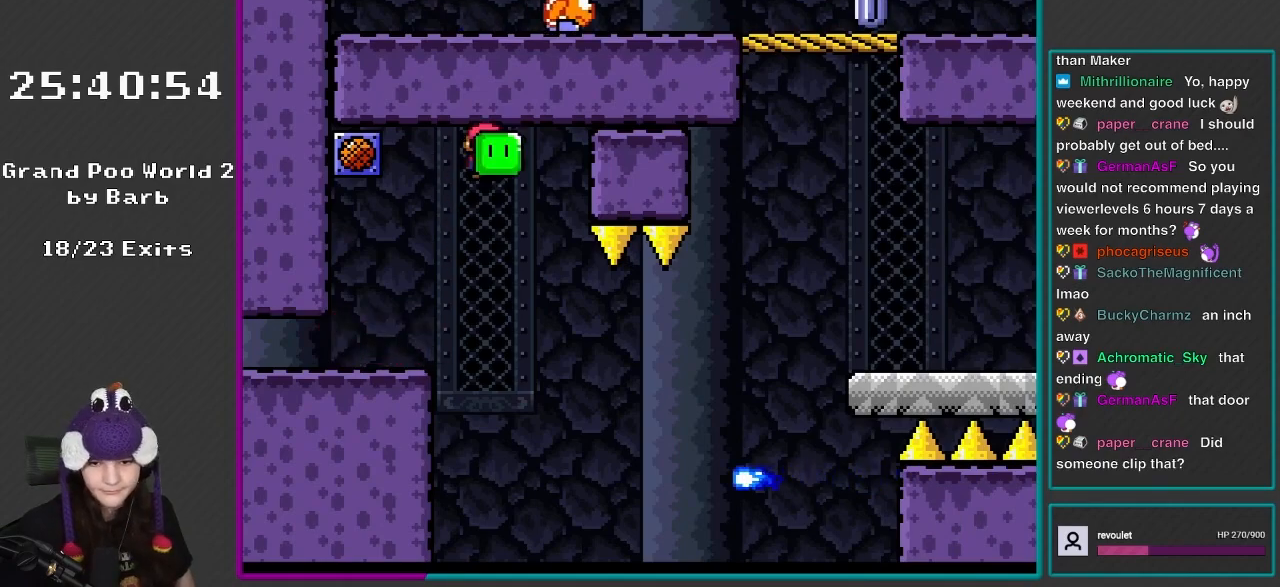
Gameplay with a controller (Nintendo layout); each line is a JSON object with the inputs held at the frame after it. "events" lists button and stick changes between this image and that frame as [ms after this image, input, new state], when the widget could be followed in between. Not read: L3 R3.
{"buttons": ["A", "X", "DPAD_RIGHT"], "events": [[50, "A", "up"], [350, "A", "down"]]}
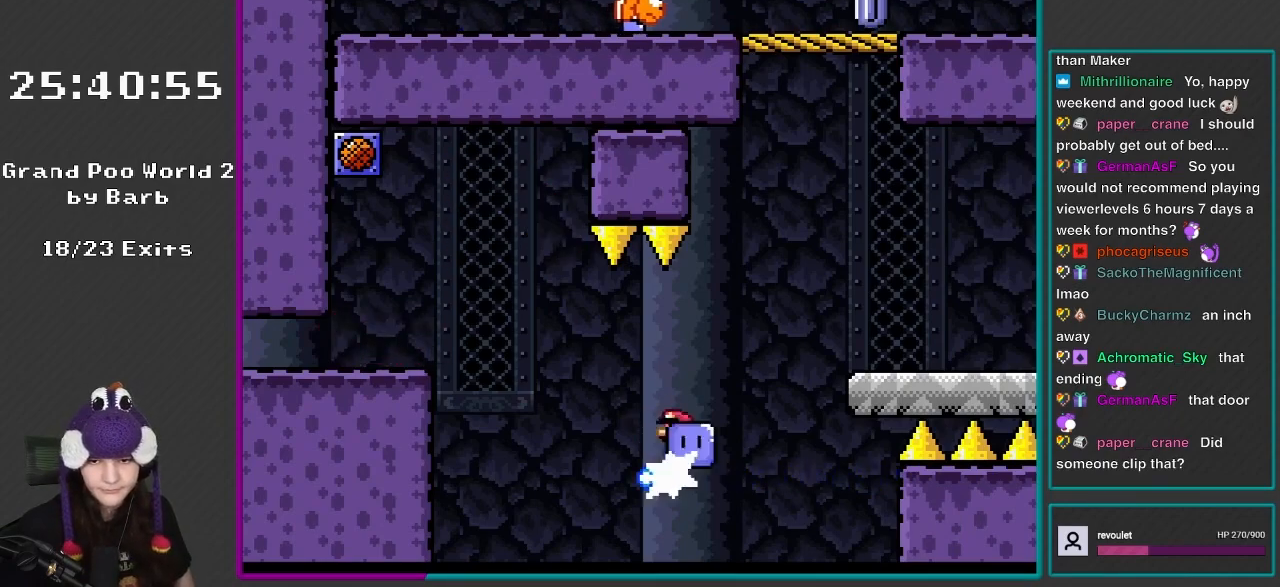
{"buttons": ["DPAD_UP", "DPAD_RIGHT"], "events": [[350, "DPAD_UP", "down"], [450, "X", "up"], [467, "A", "up"]]}
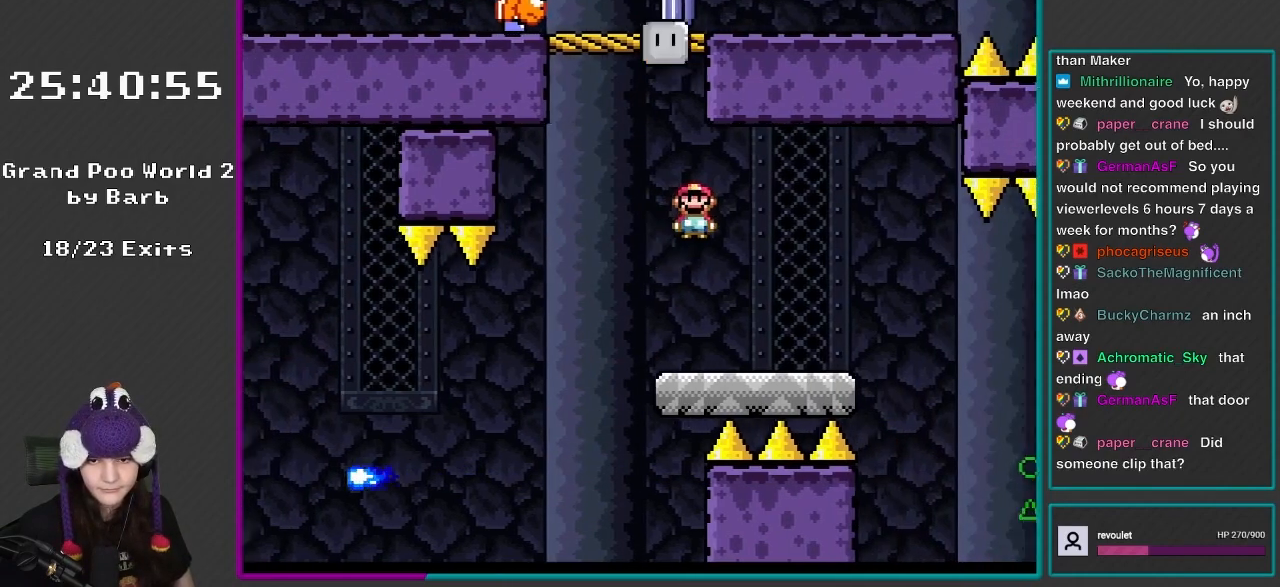
{"buttons": ["X", "DPAD_RIGHT"], "events": [[17, "A", "down"], [17, "DPAD_RIGHT", "up"], [50, "X", "down"], [150, "DPAD_LEFT", "down"], [167, "DPAD_UP", "up"], [283, "A", "up"], [283, "DPAD_LEFT", "up"], [450, "DPAD_RIGHT", "down"]]}
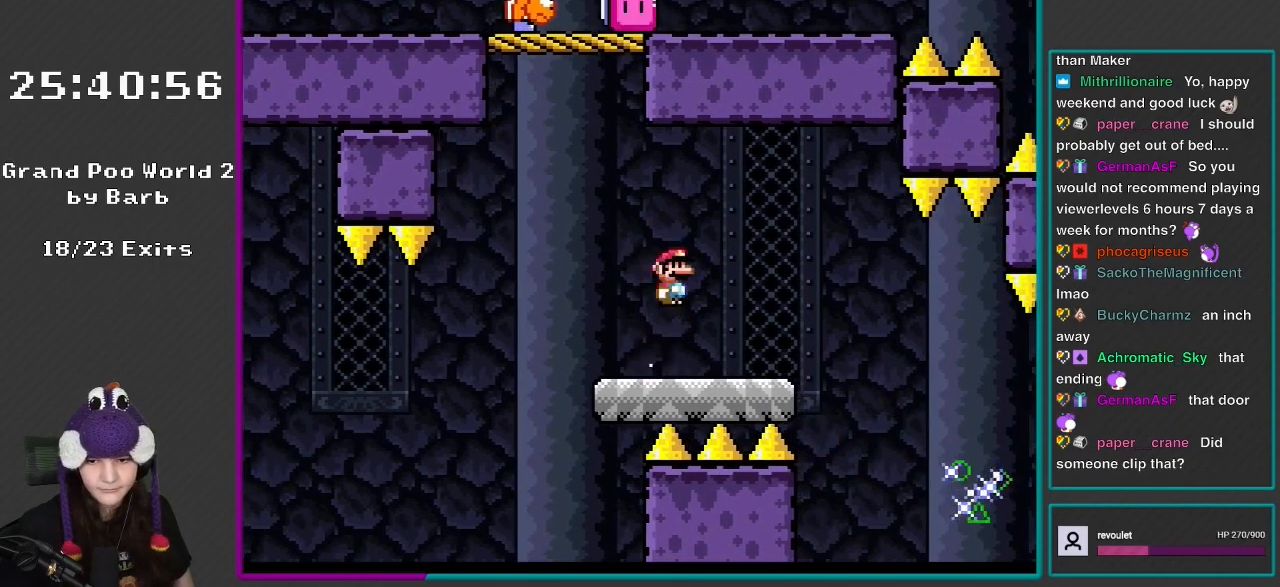
{"buttons": ["A", "X", "DPAD_RIGHT"], "events": [[17, "A", "down"], [283, "A", "up"], [350, "A", "down"]]}
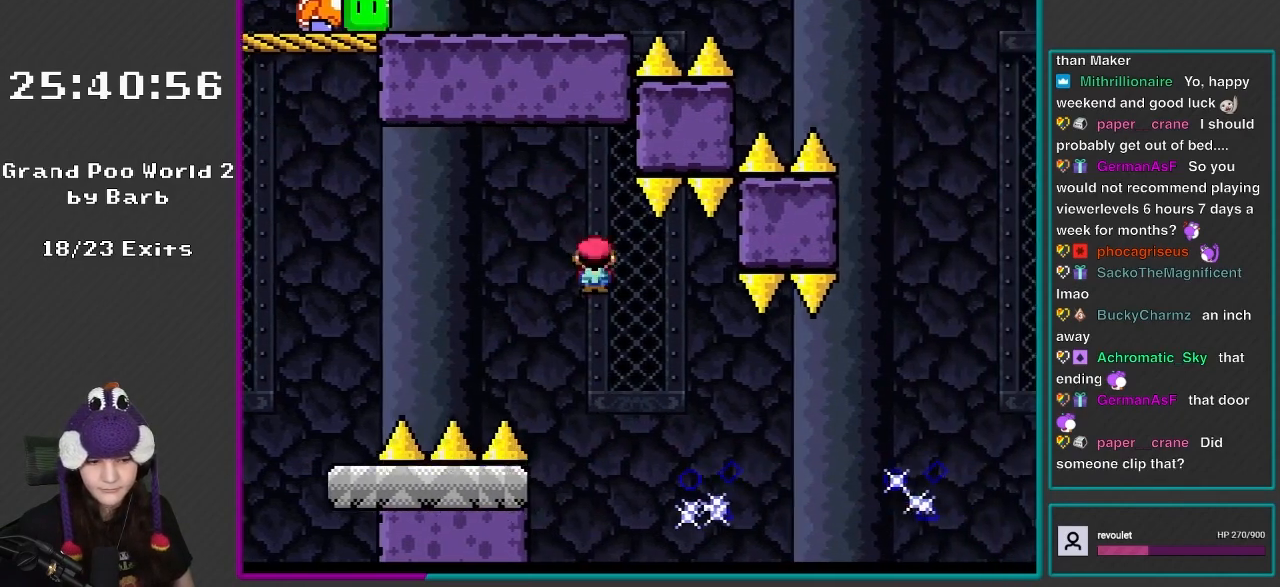
{"buttons": ["A", "X", "DPAD_RIGHT"], "events": [[133, "A", "up"], [417, "A", "down"]]}
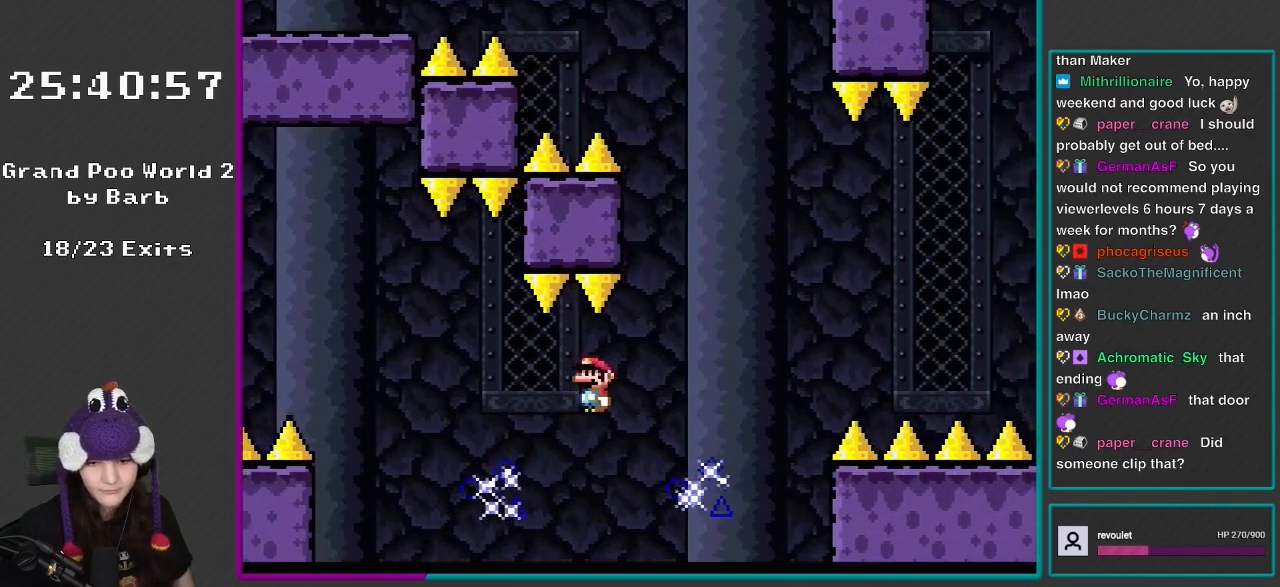
{"buttons": ["X", "DPAD_UP"], "events": [[217, "A", "up"], [317, "DPAD_LEFT", "down"], [317, "DPAD_RIGHT", "up"], [350, "DPAD_UP", "down"], [367, "DPAD_UP", "up"], [483, "DPAD_LEFT", "up"], [483, "DPAD_UP", "down"]]}
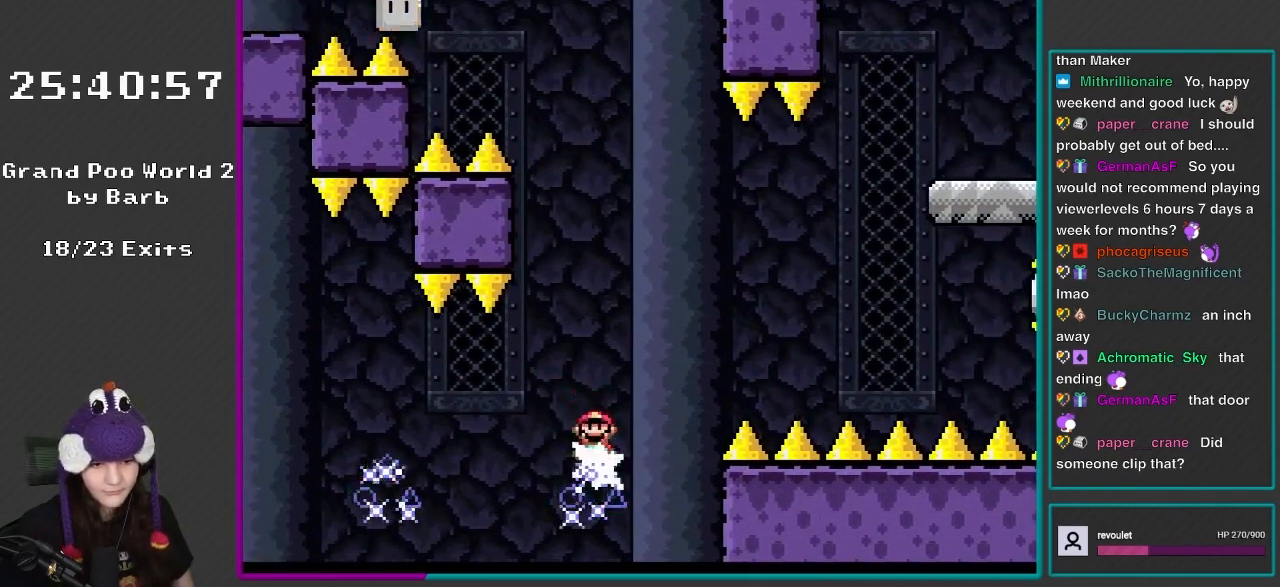
{"buttons": ["A", "X", "DPAD_RIGHT"], "events": [[17, "DPAD_RIGHT", "down"], [17, "L1", "down"], [50, "A", "down"], [50, "DPAD_UP", "up"], [83, "L1", "up"]]}
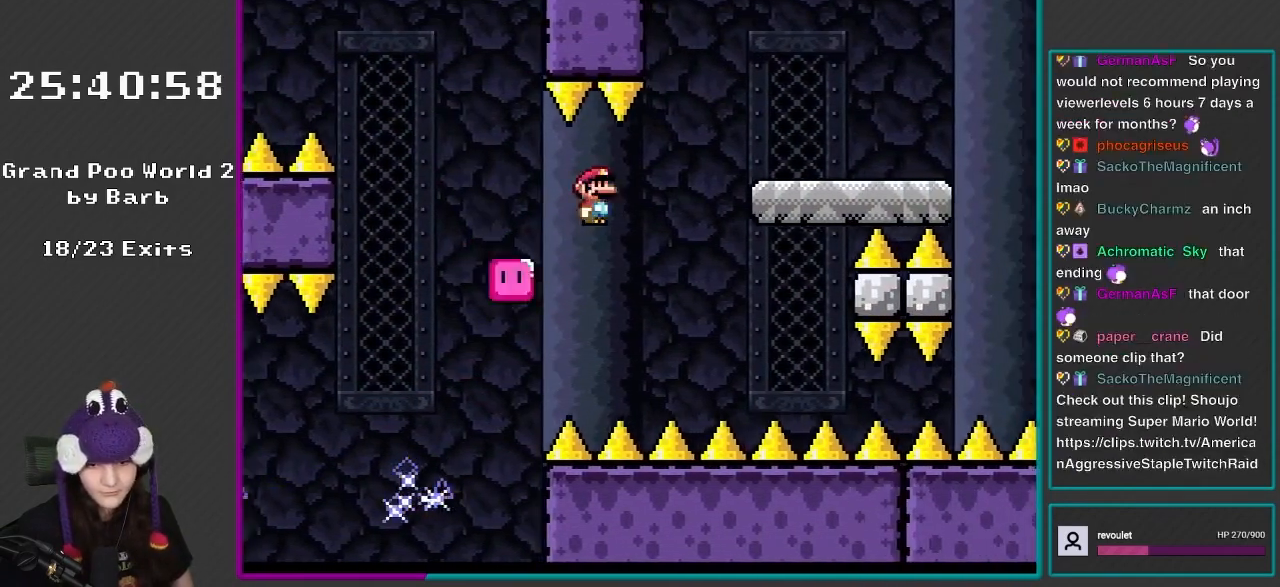
{"buttons": ["A", "X", "DPAD_RIGHT"], "events": [[150, "A", "up"], [200, "DPAD_LEFT", "down"], [200, "DPAD_RIGHT", "up"], [200, "DPAD_UP", "down"], [250, "DPAD_UP", "up"], [350, "A", "down"], [350, "DPAD_LEFT", "up"], [350, "DPAD_UP", "down"], [367, "DPAD_RIGHT", "down"], [367, "DPAD_UP", "up"]]}
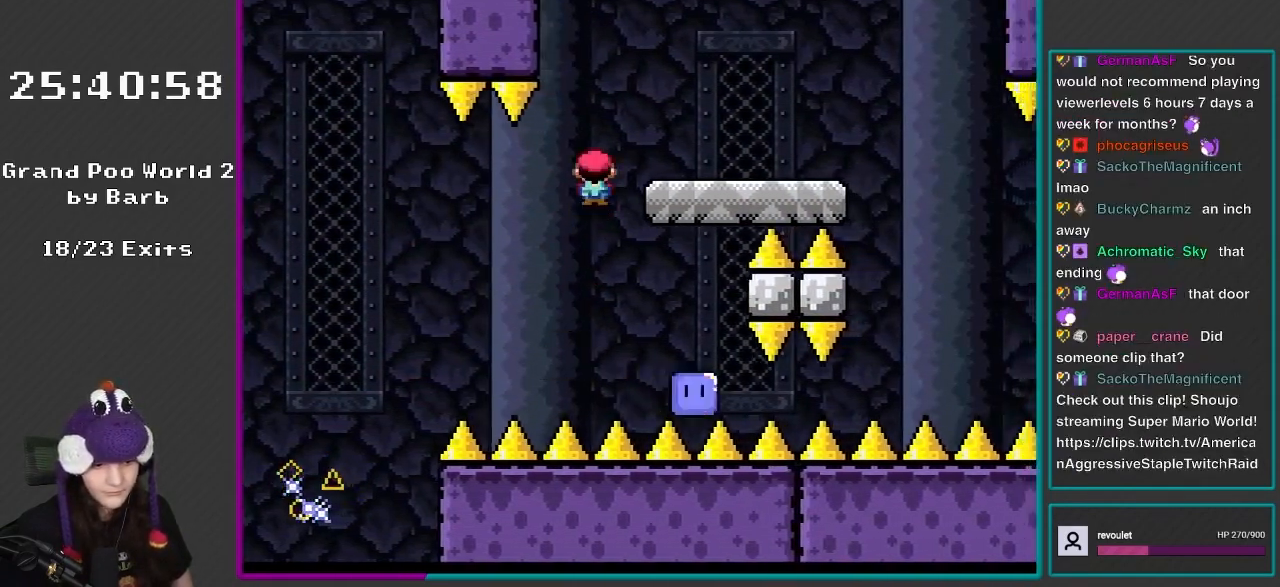
{"buttons": ["X", "DPAD_RIGHT"], "events": [[450, "A", "up"]]}
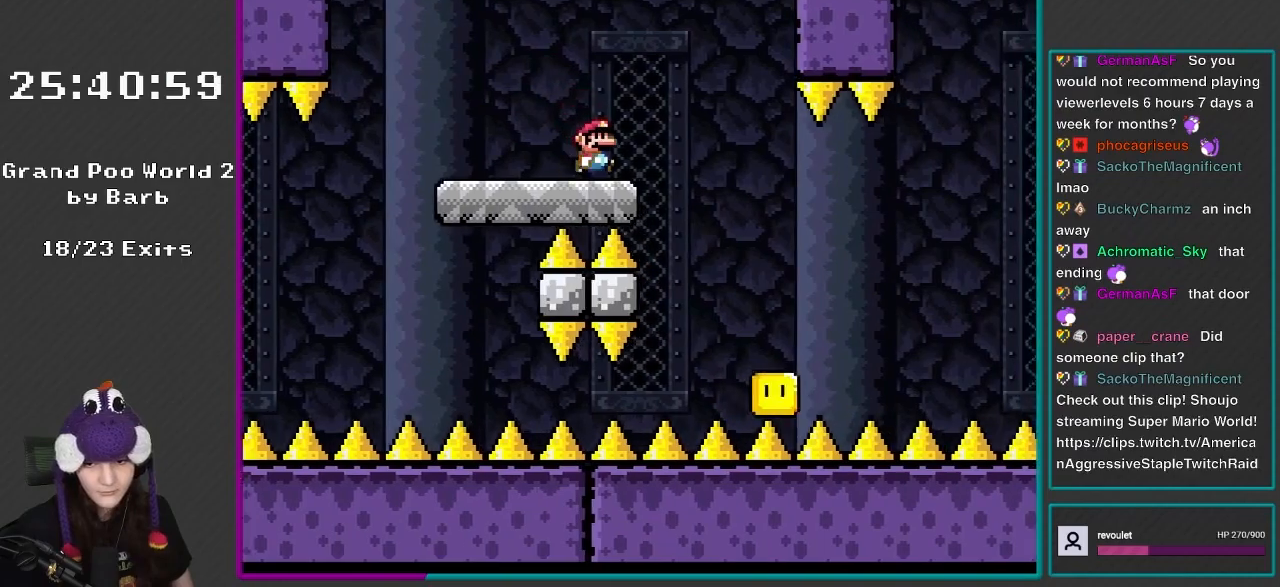
{"buttons": ["X", "DPAD_RIGHT"], "events": [[167, "A", "down"], [250, "DPAD_RIGHT", "up"], [283, "A", "up"], [283, "DPAD_LEFT", "down"], [283, "DPAD_UP", "down"], [317, "DPAD_UP", "up"], [417, "DPAD_LEFT", "up"], [417, "DPAD_RIGHT", "down"]]}
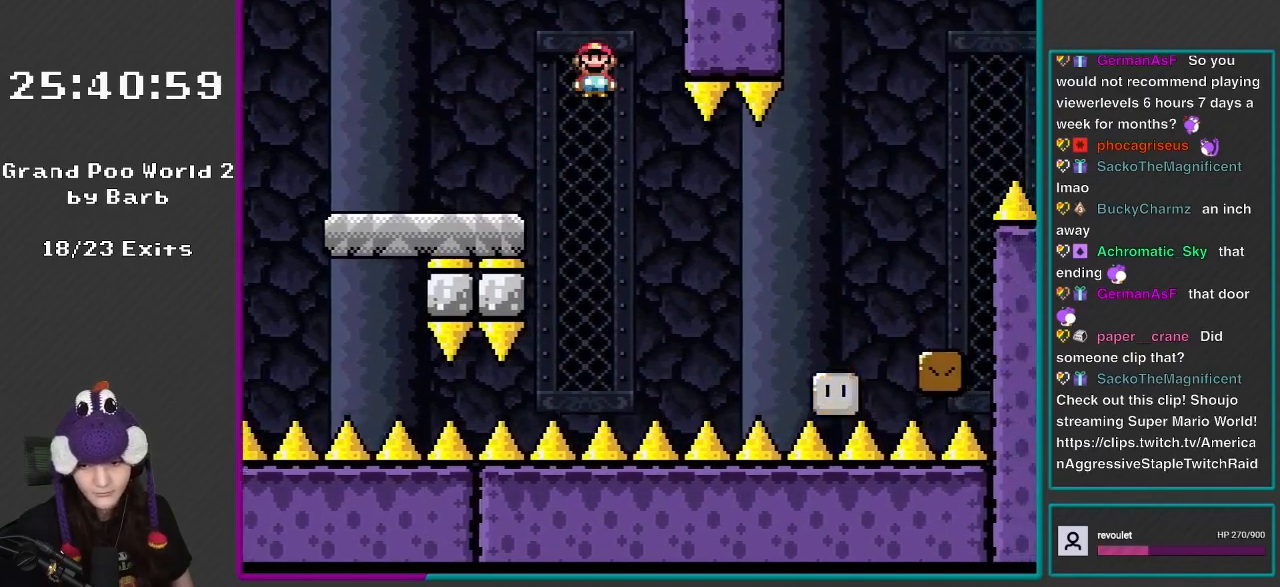
{"buttons": ["A", "X", "DPAD_RIGHT"], "events": [[117, "DPAD_RIGHT", "up"], [283, "A", "down"], [317, "DPAD_RIGHT", "down"]]}
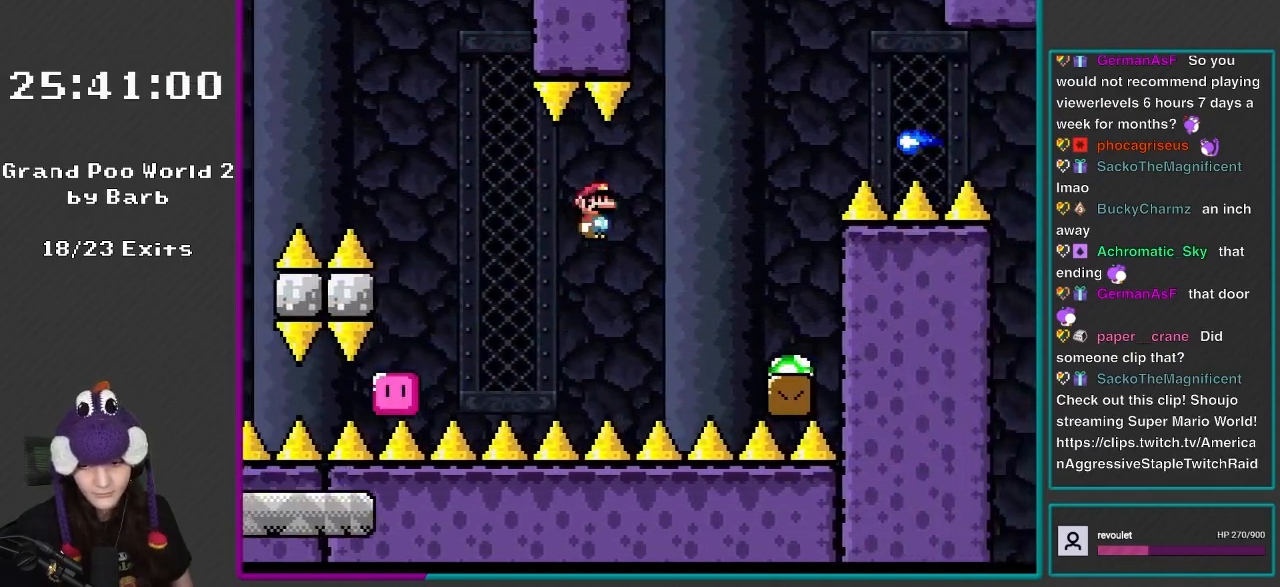
{"buttons": ["A", "X", "DPAD_RIGHT"], "events": []}
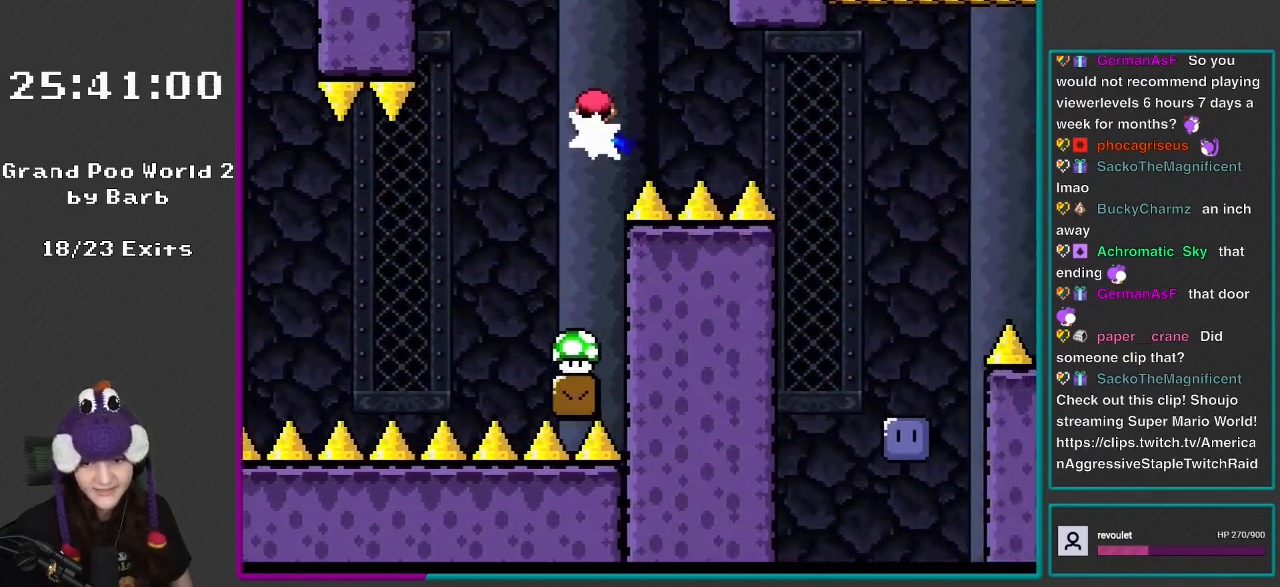
{"buttons": ["A", "X", "DPAD_RIGHT"], "events": [[50, "A", "up"], [167, "A", "down"]]}
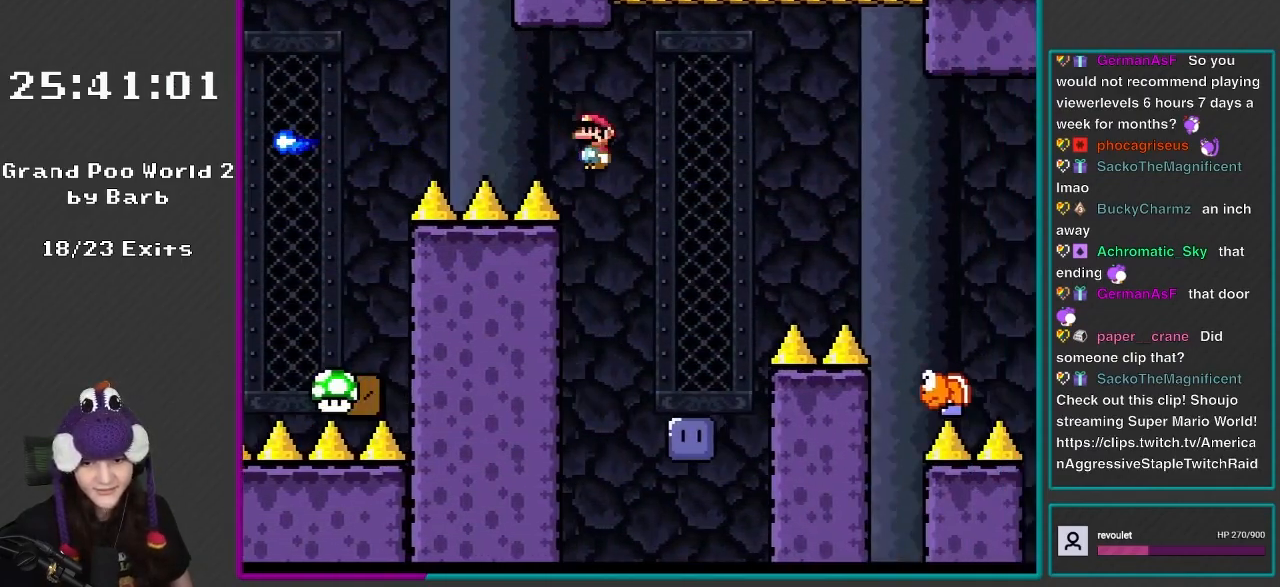
{"buttons": ["X"], "events": [[83, "A", "up"], [283, "DPAD_LEFT", "down"], [283, "DPAD_RIGHT", "up"], [417, "DPAD_LEFT", "up"]]}
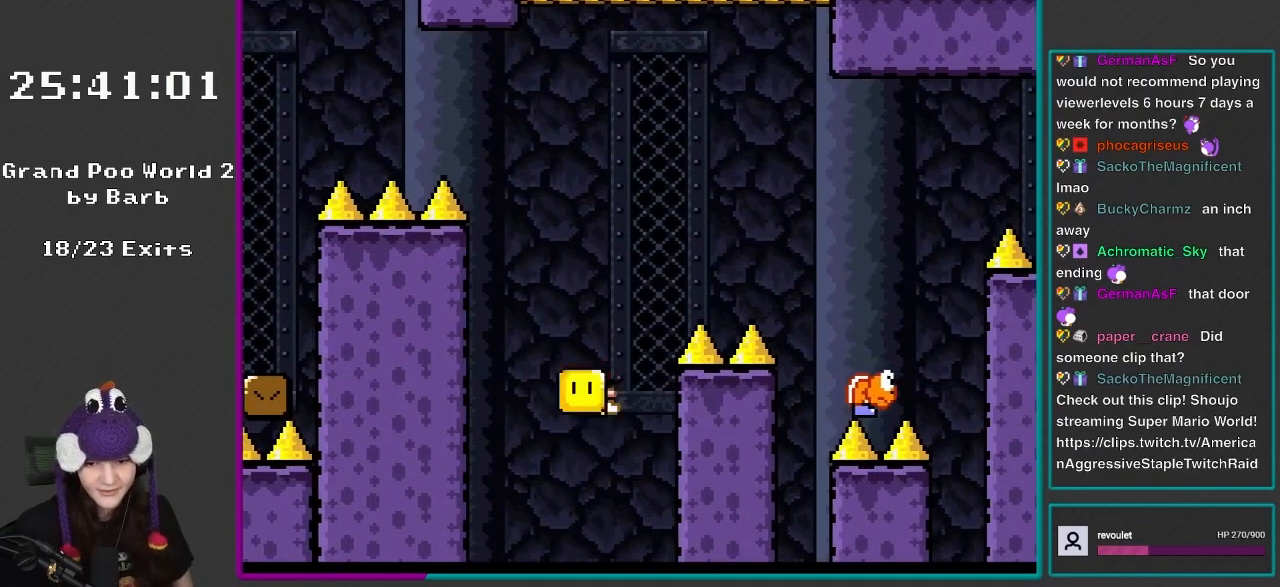
{"buttons": ["B", "Y", "DPAD_RIGHT"], "events": [[50, "X", "up"], [117, "B", "down"], [117, "DPAD_RIGHT", "down"], [117, "DPAD_UP", "down"], [117, "Y", "down"], [217, "DPAD_UP", "up"]]}
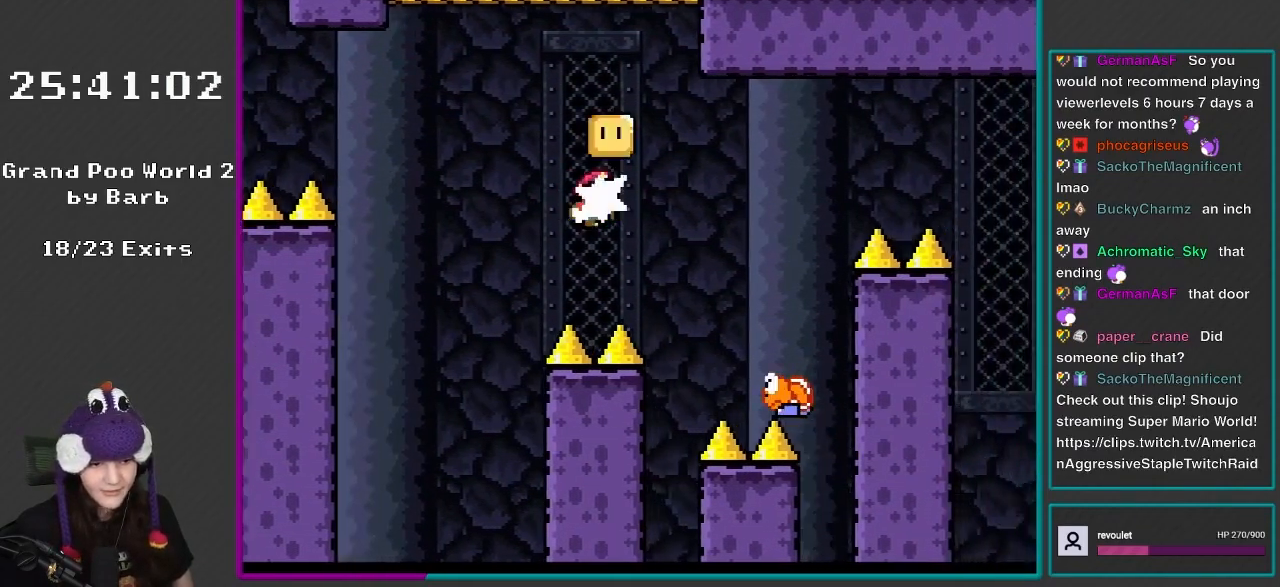
{"buttons": ["B", "Y", "DPAD_UP", "DPAD_LEFT"], "events": [[17, "DPAD_UP", "down"], [83, "Y", "up"], [167, "Y", "down"], [217, "DPAD_UP", "up"], [433, "DPAD_LEFT", "down"], [433, "DPAD_RIGHT", "up"], [467, "DPAD_UP", "down"]]}
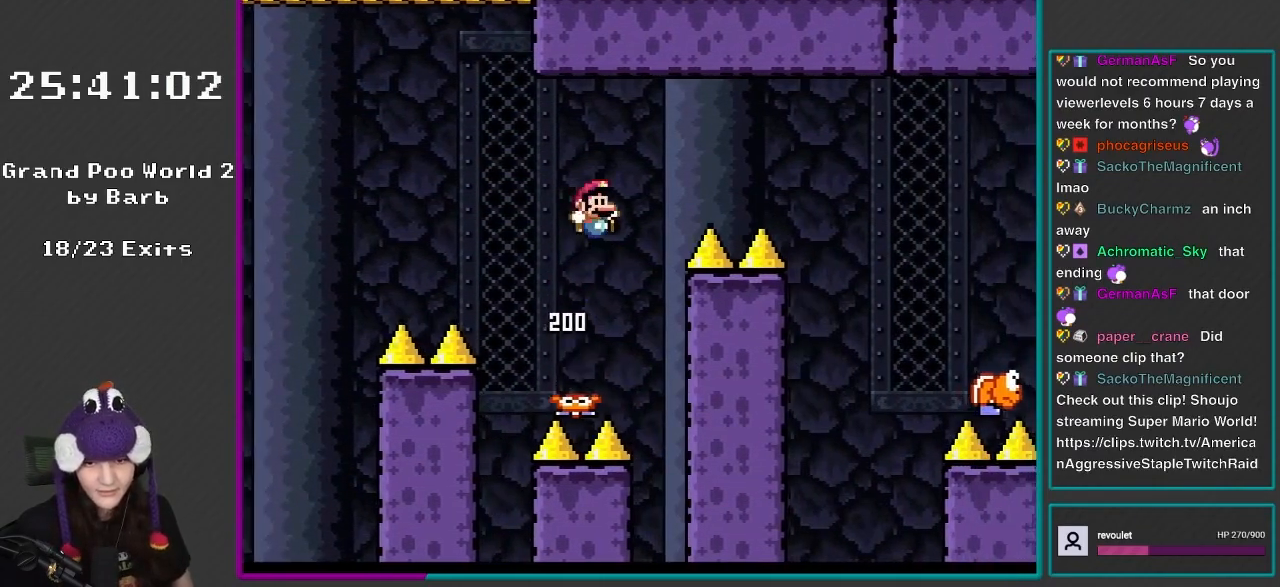
{"buttons": ["B", "Y", "DPAD_RIGHT"], "events": [[50, "DPAD_LEFT", "up"], [83, "DPAD_RIGHT", "down"], [83, "DPAD_UP", "up"]]}
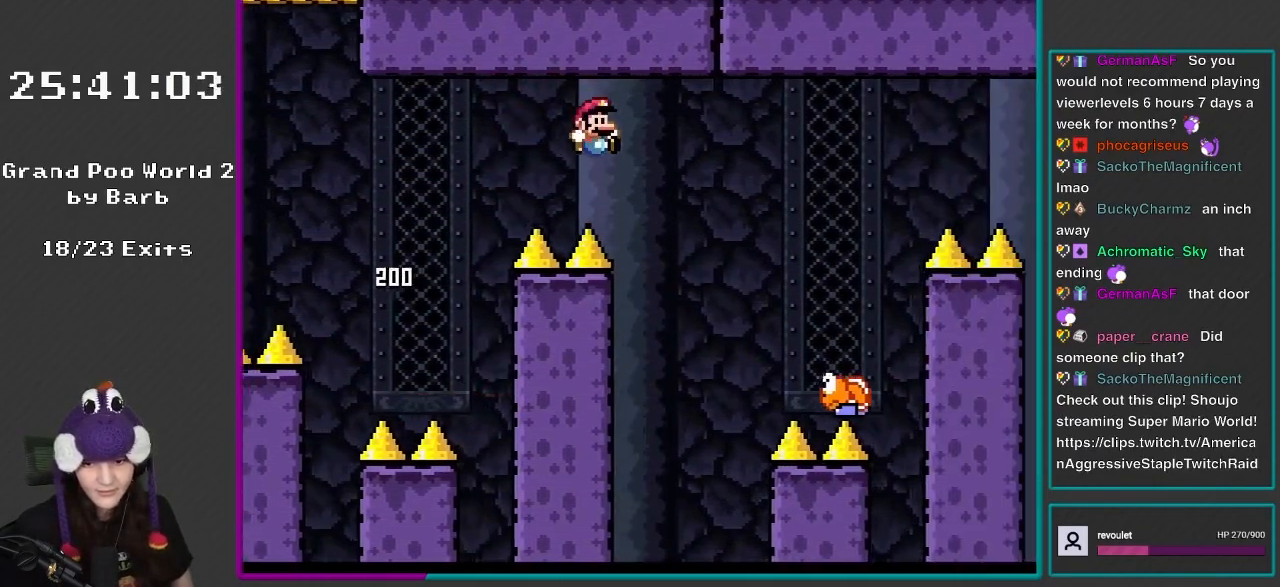
{"buttons": ["B", "Y", "DPAD_RIGHT"], "events": []}
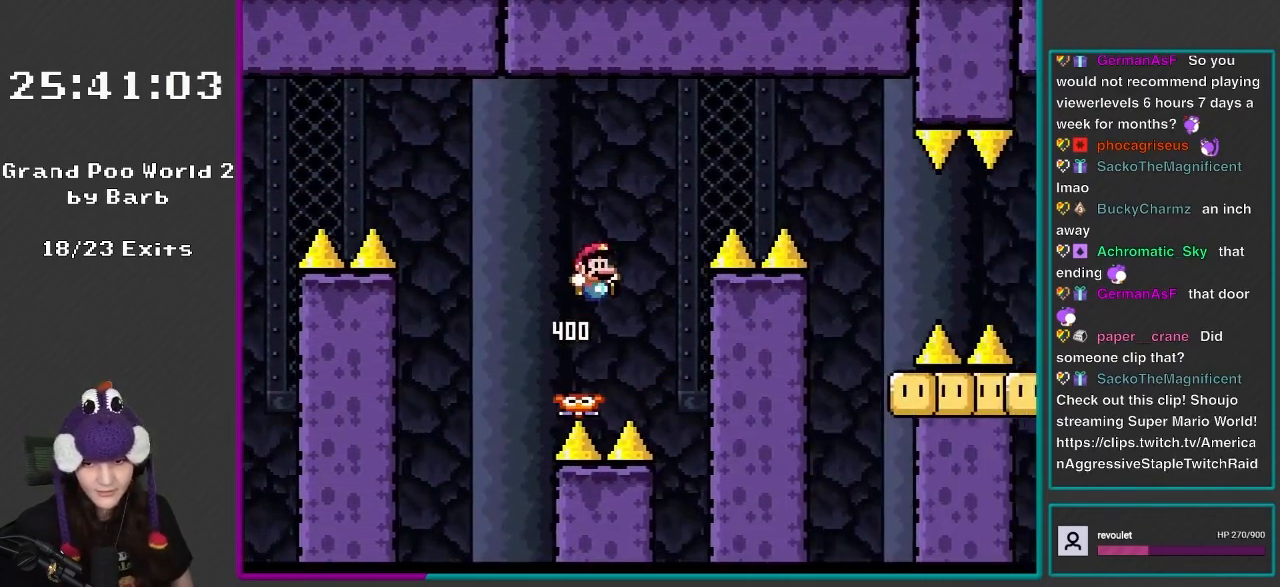
{"buttons": ["B", "Y", "DPAD_RIGHT"], "events": []}
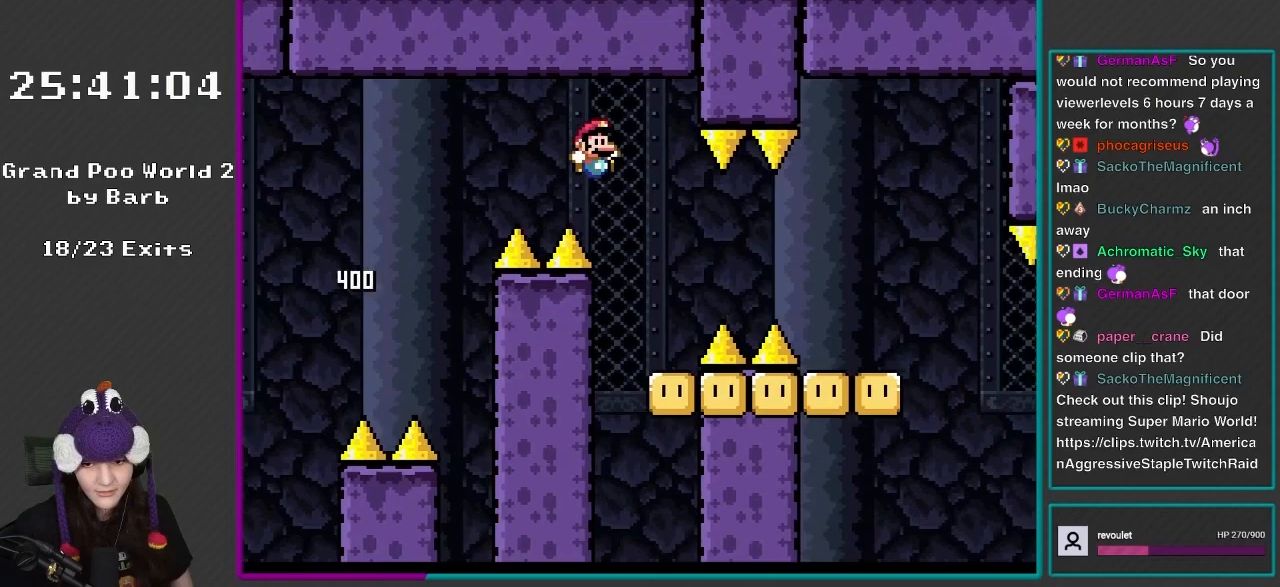
{"buttons": ["A", "X", "DPAD_RIGHT"], "events": [[50, "B", "up"], [83, "X", "down"], [83, "Y", "up"], [133, "DPAD_DOWN", "down"], [183, "DPAD_DOWN", "up"], [183, "DPAD_LEFT", "down"], [183, "DPAD_RIGHT", "up"], [317, "DPAD_DOWN", "down"], [317, "DPAD_LEFT", "up"], [350, "DPAD_RIGHT", "down"], [417, "DPAD_DOWN", "up"], [450, "A", "down"]]}
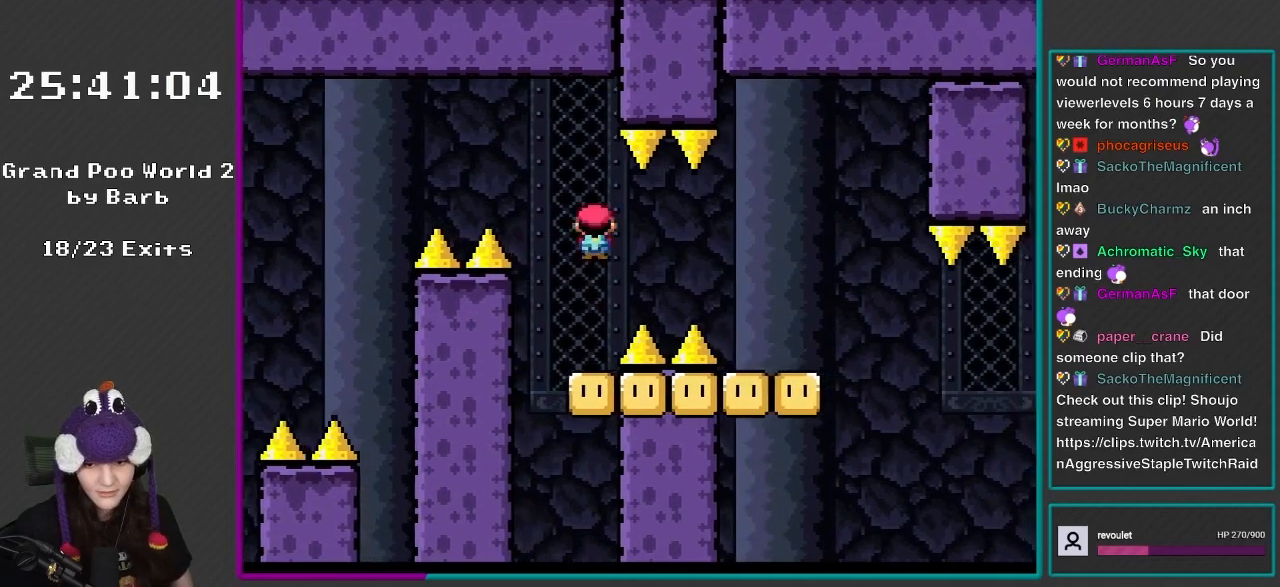
{"buttons": ["X", "DPAD_UP", "DPAD_LEFT"], "events": [[83, "A", "up"], [150, "A", "down"], [417, "A", "up"], [467, "DPAD_LEFT", "down"], [467, "DPAD_RIGHT", "up"], [483, "DPAD_UP", "down"]]}
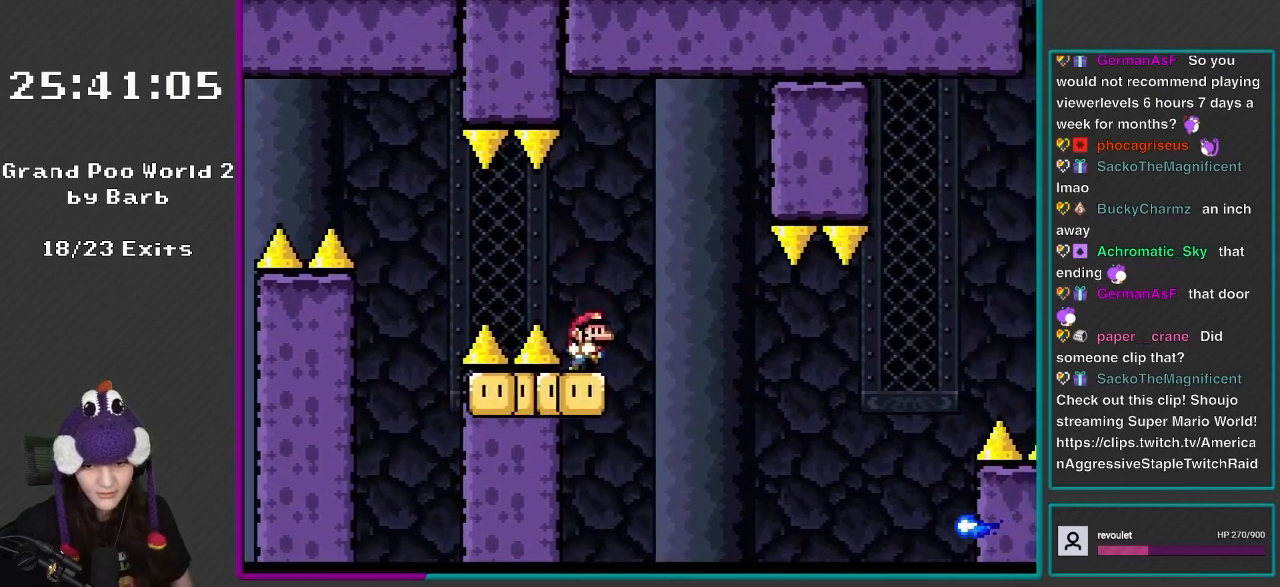
{"buttons": ["A", "X", "DPAD_LEFT"], "events": [[17, "DPAD_UP", "up"], [117, "DPAD_LEFT", "up"], [117, "DPAD_RIGHT", "down"], [133, "A", "down"], [417, "DPAD_DOWN", "down"], [417, "DPAD_RIGHT", "up"], [467, "DPAD_DOWN", "up"], [467, "DPAD_LEFT", "down"]]}
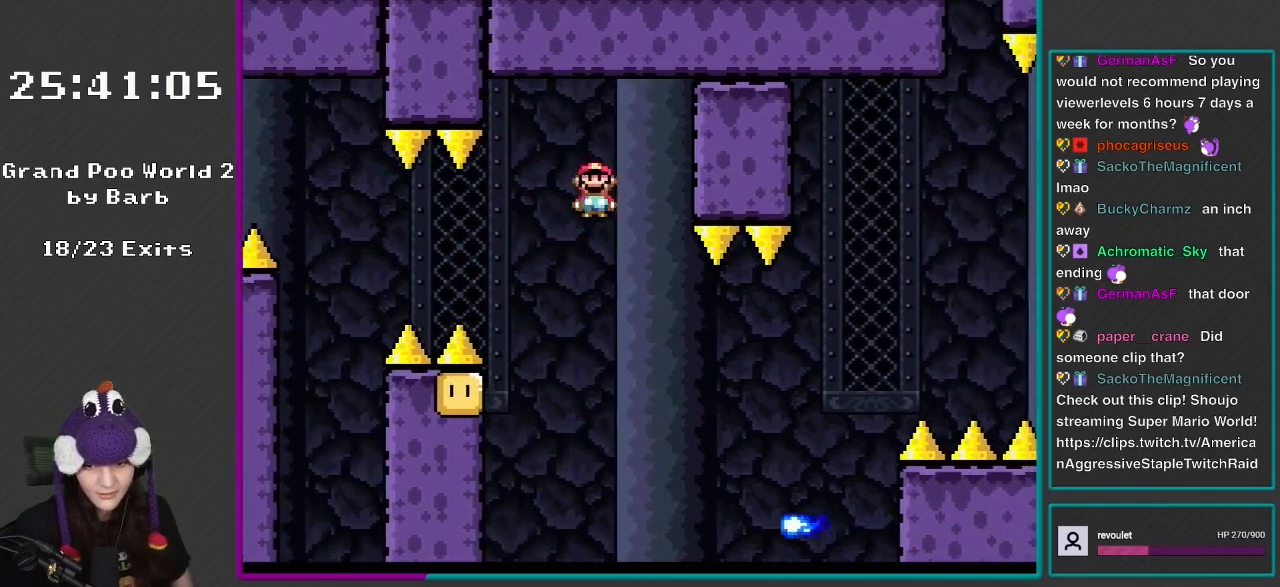
{"buttons": ["A", "X", "DPAD_DOWN", "DPAD_RIGHT"], "events": [[50, "A", "up"], [50, "DPAD_LEFT", "up"], [50, "DPAD_RIGHT", "down"], [317, "DPAD_RIGHT", "up"], [350, "A", "down"], [450, "DPAD_DOWN", "down"], [450, "DPAD_RIGHT", "down"]]}
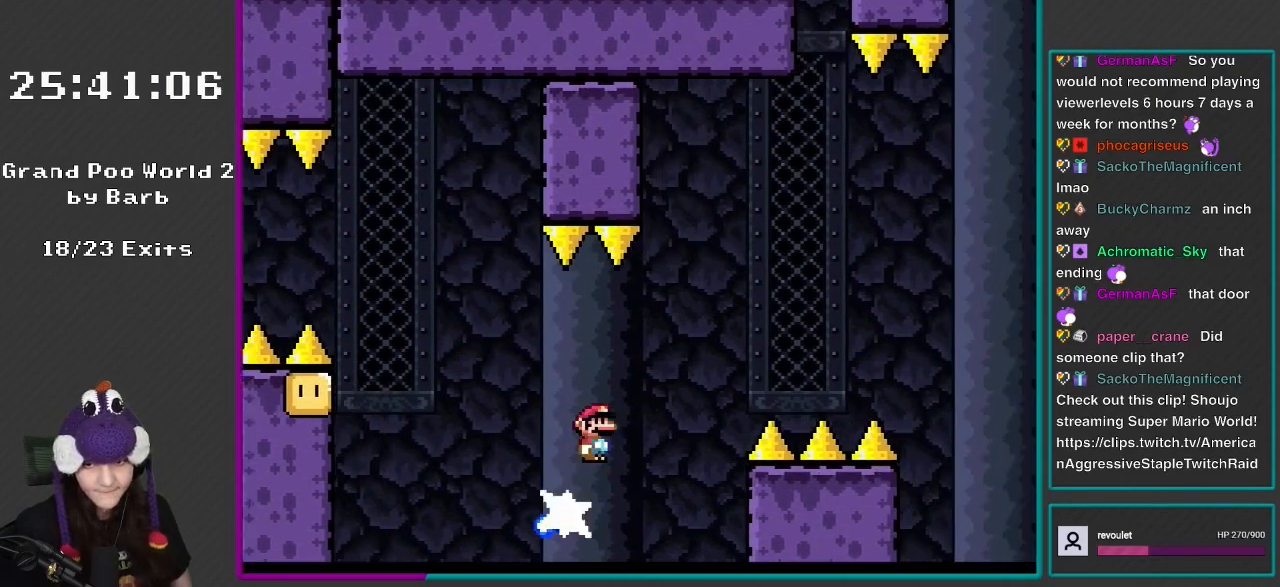
{"buttons": ["A", "X", "DPAD_RIGHT"], "events": [[17, "DPAD_DOWN", "up"], [317, "DPAD_LEFT", "down"], [317, "DPAD_RIGHT", "up"], [383, "DPAD_UP", "down"], [450, "DPAD_LEFT", "up"], [450, "DPAD_RIGHT", "down"], [450, "DPAD_UP", "up"]]}
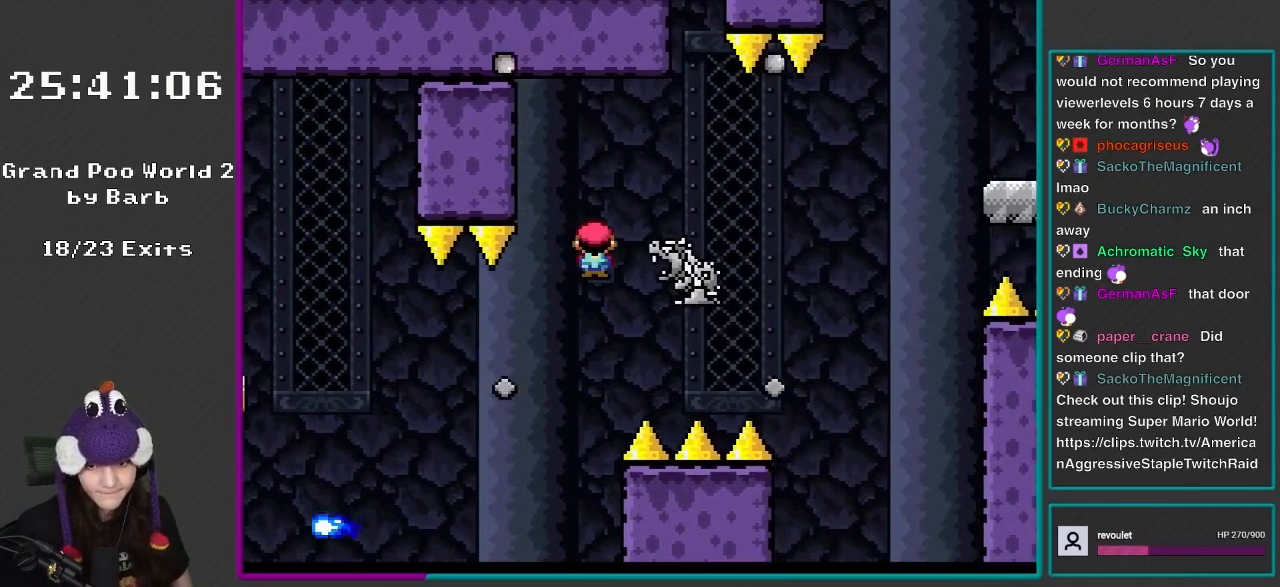
{"buttons": ["B", "Y", "DPAD_RIGHT"], "events": [[317, "A", "up"], [383, "X", "up"], [433, "B", "down"], [433, "Y", "down"]]}
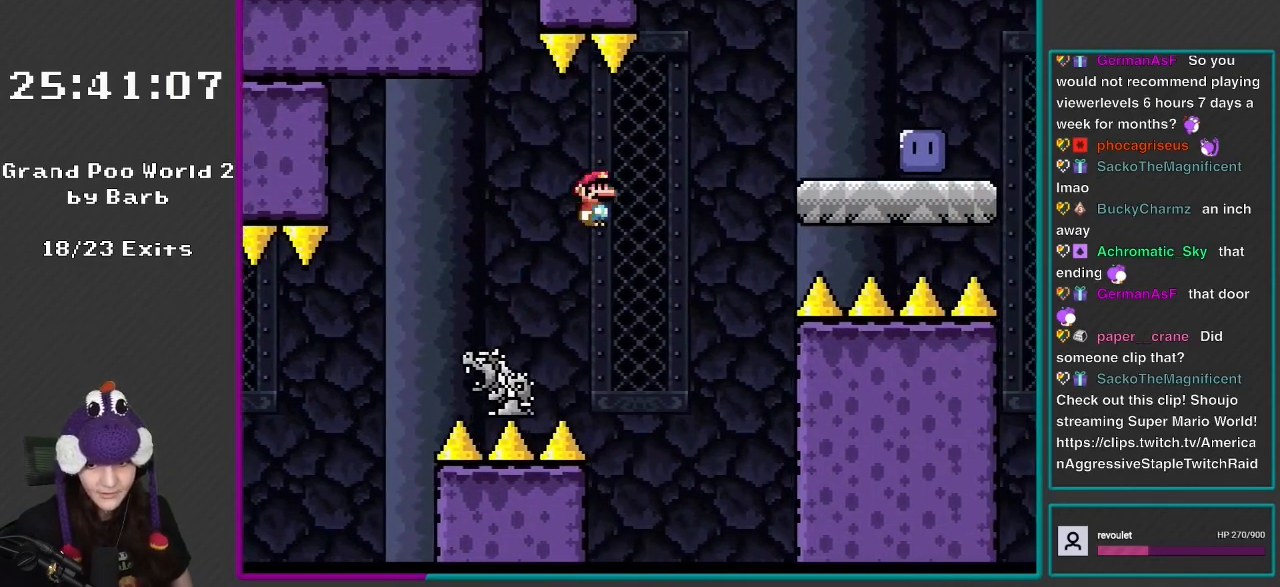
{"buttons": ["B", "Y", "DPAD_RIGHT"], "events": []}
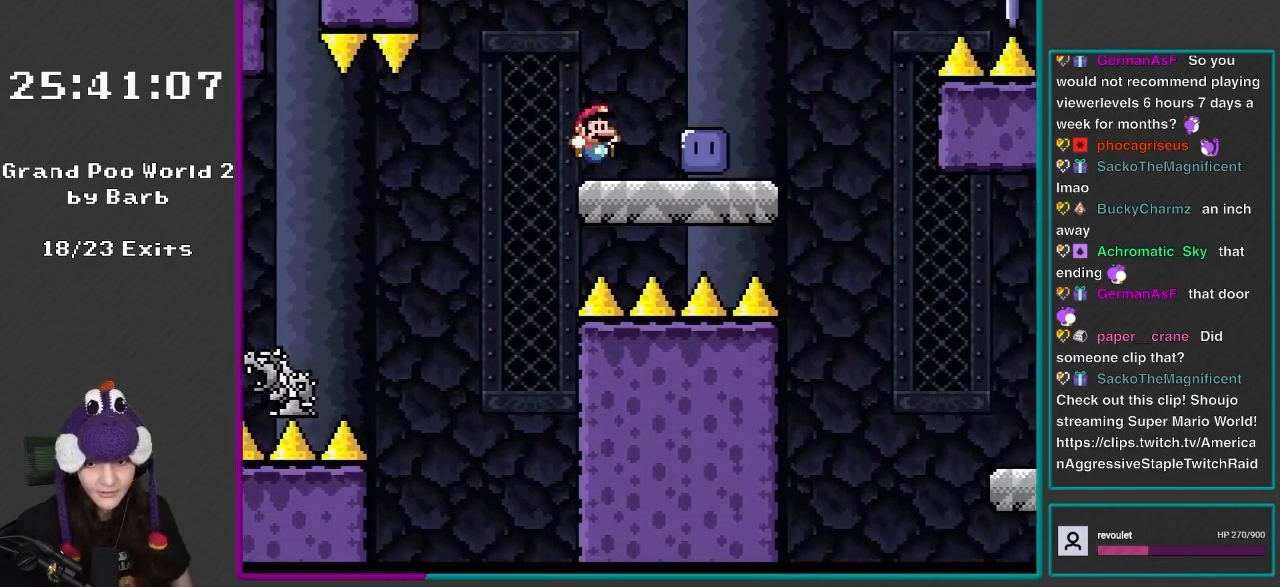
{"buttons": ["B", "Y", "DPAD_RIGHT"], "events": [[250, "B", "up"], [250, "Y", "up"], [333, "Y", "down"], [483, "B", "down"]]}
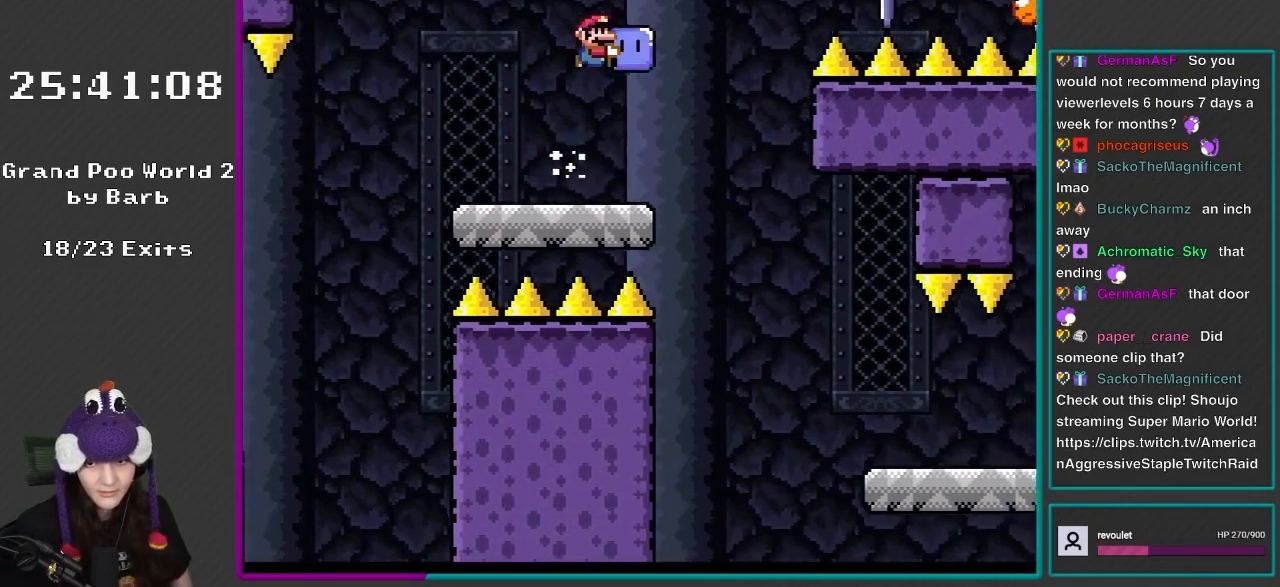
{"buttons": ["B", "Y", "DPAD_LEFT"], "events": [[317, "Y", "up"], [417, "DPAD_RIGHT", "up"], [417, "DPAD_UP", "down"], [417, "Y", "down"], [450, "DPAD_LEFT", "down"], [467, "DPAD_UP", "up"]]}
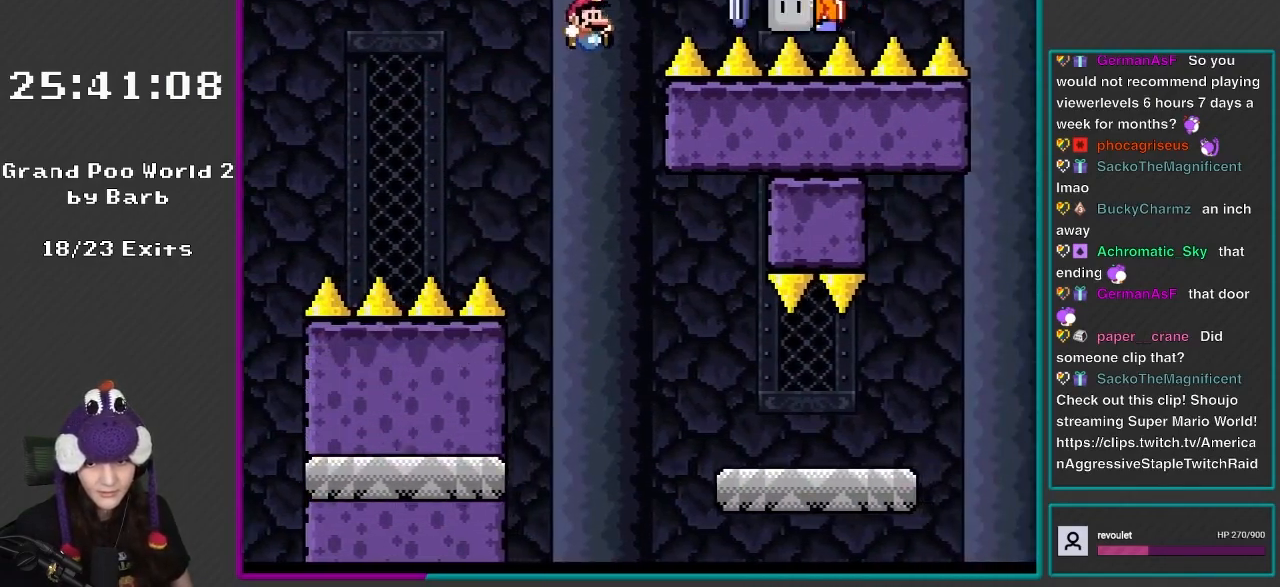
{"buttons": ["B", "Y", "DPAD_RIGHT"], "events": [[83, "DPAD_LEFT", "up"], [83, "DPAD_UP", "down"], [117, "DPAD_RIGHT", "down"], [117, "DPAD_UP", "up"], [133, "B", "up"], [283, "B", "down"]]}
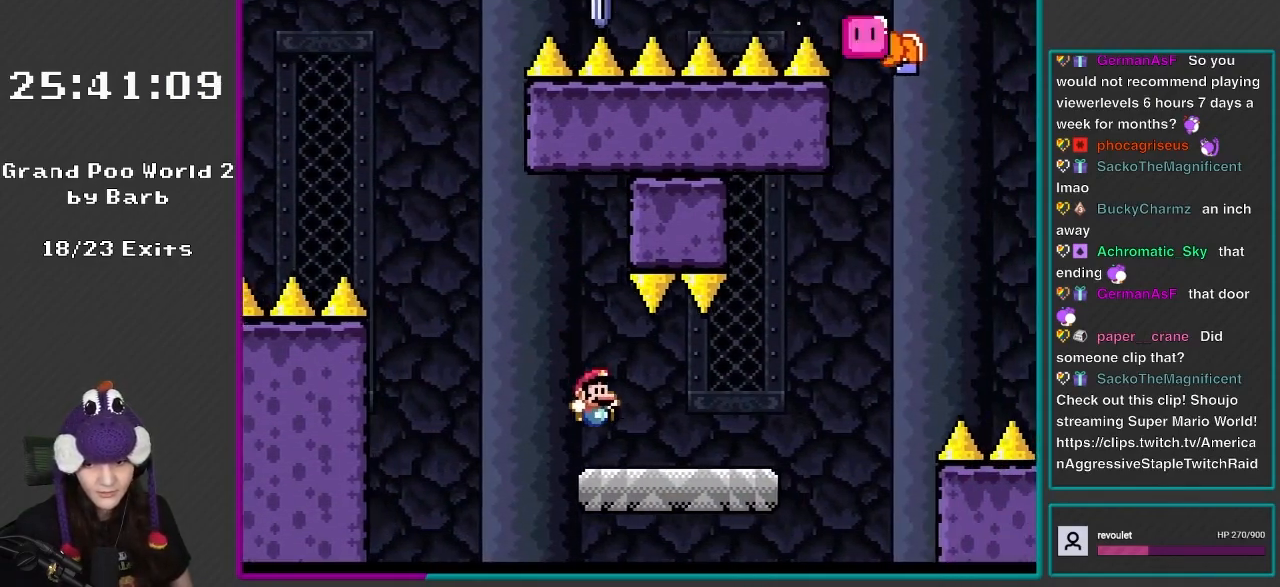
{"buttons": ["Y", "DPAD_RIGHT"], "events": [[83, "B", "up"], [117, "X", "down"], [117, "Y", "up"], [317, "X", "up"], [317, "Y", "down"]]}